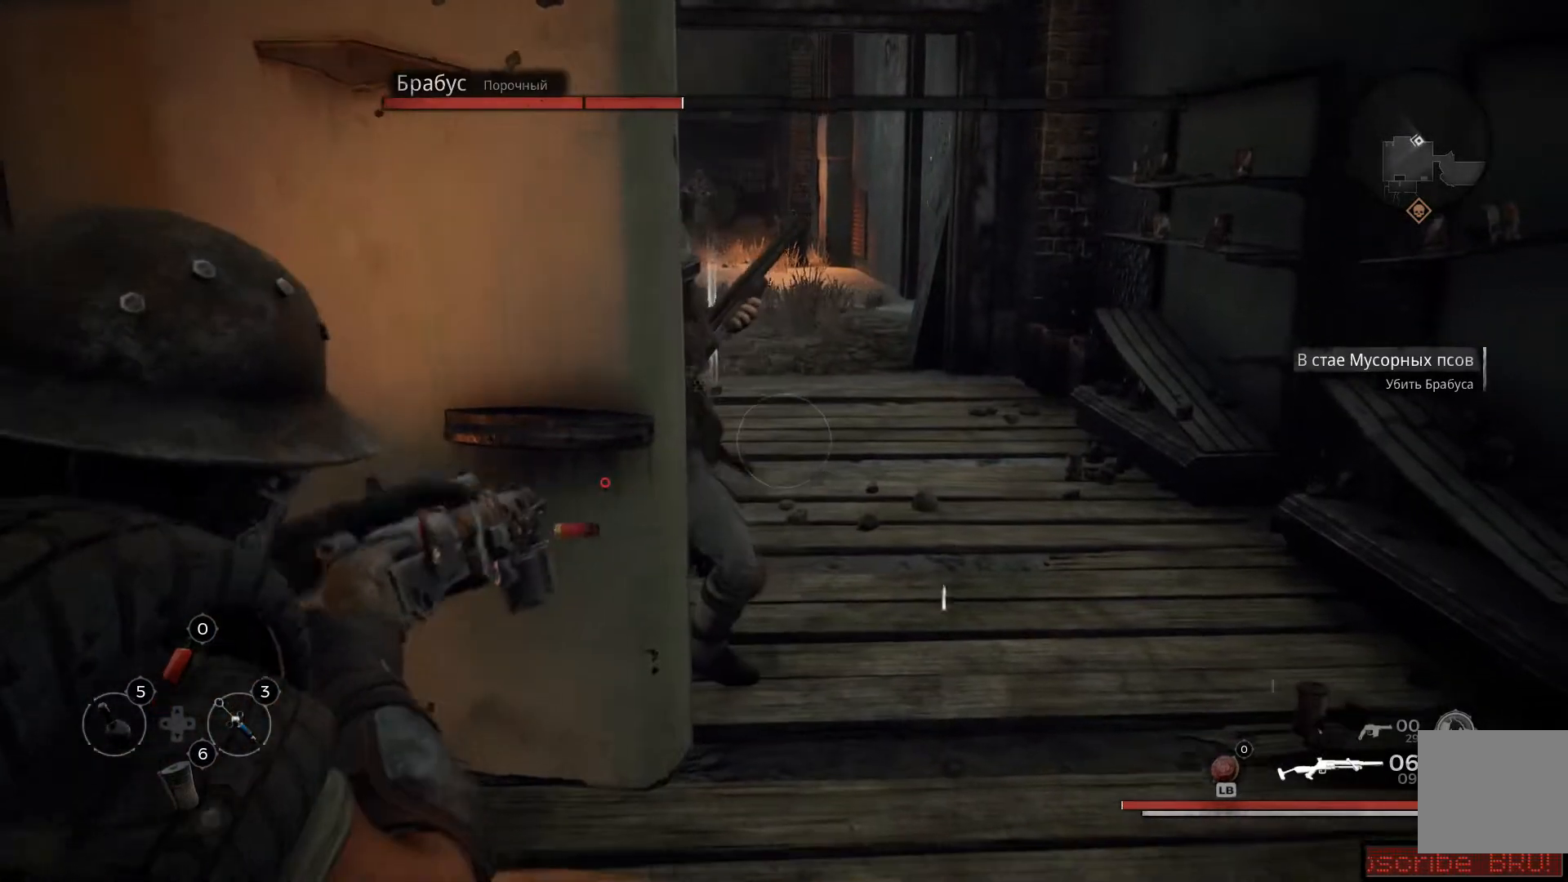
Gameplay with a controller (Xbox layout); each line is a JSON object with the inputs held at the frame after it. "events" lists button and stick changes between this image and that frame as [ms after this image, input, new state], when the widget could be followed in between.
{"buttons": ["L2"], "left_stick": "down-right", "right_stick": "up-left", "events": [[17, "left_stick", "center"], [133, "left_stick", "down-right"], [167, "right_stick", "left"], [434, "right_stick", "up-left"]]}
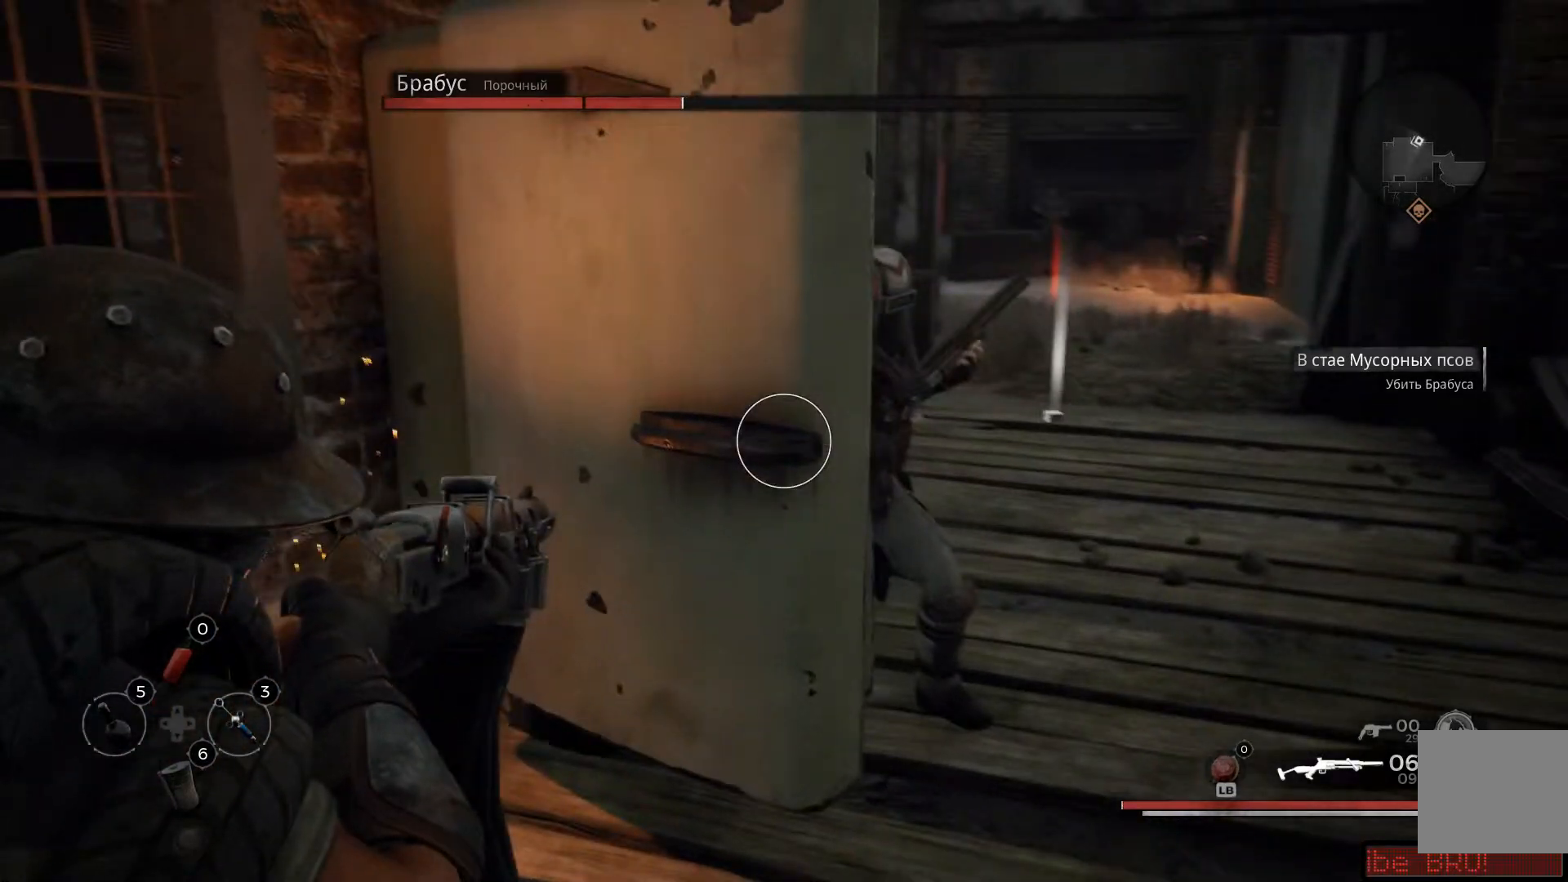
{"buttons": ["L2"], "left_stick": "down-right", "right_stick": "center", "events": [[201, "right_stick", "center"]]}
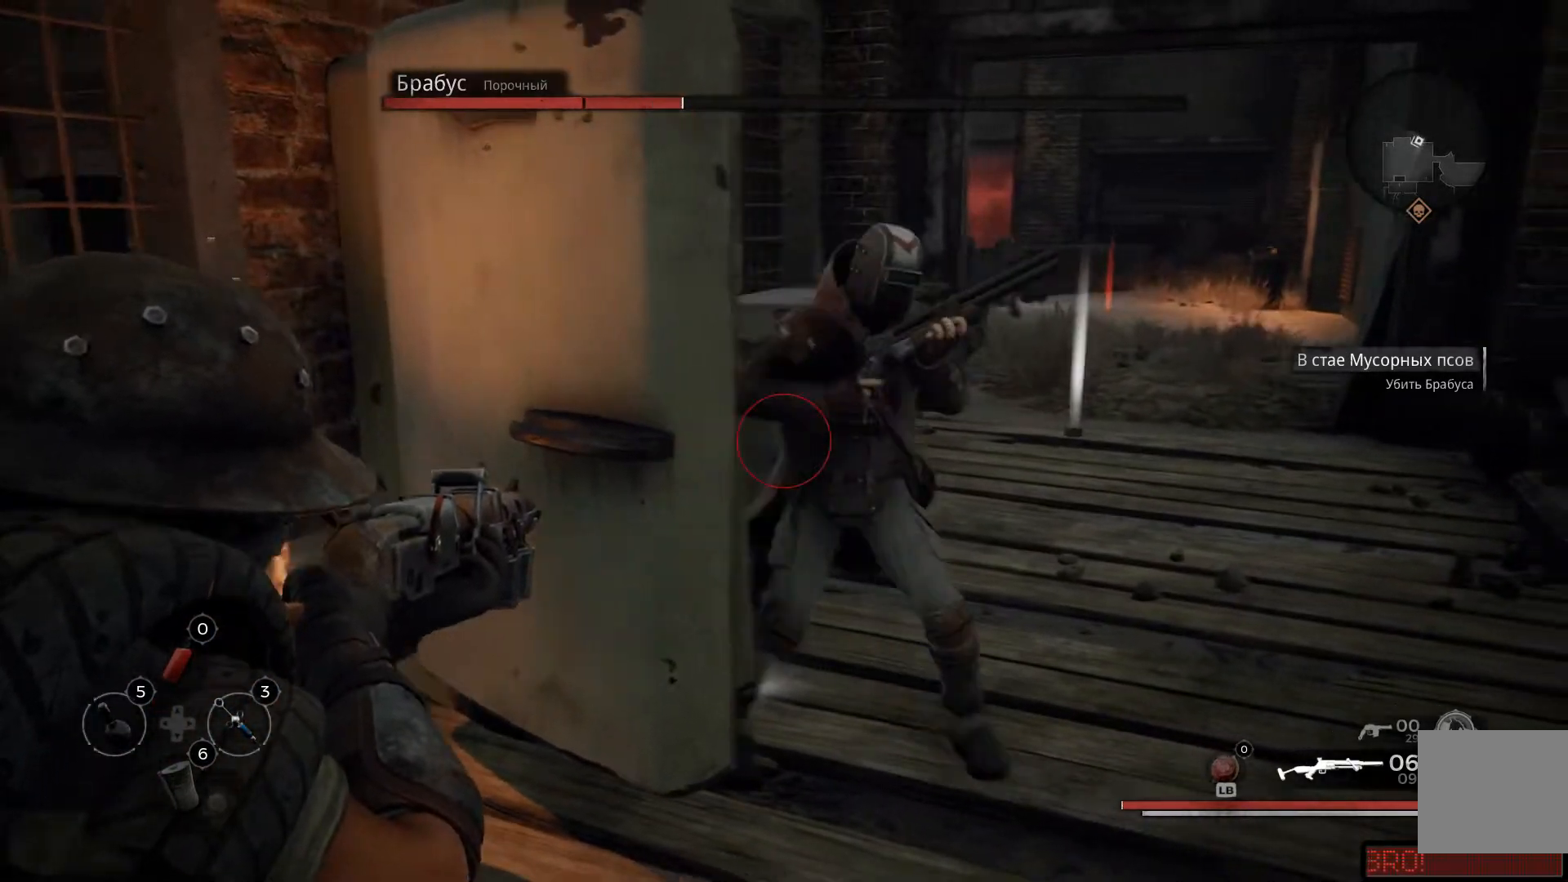
{"buttons": ["L2"], "left_stick": "down-right", "right_stick": "right", "events": [[300, "right_stick", "right"], [317, "R2", "down"], [484, "R2", "up"]]}
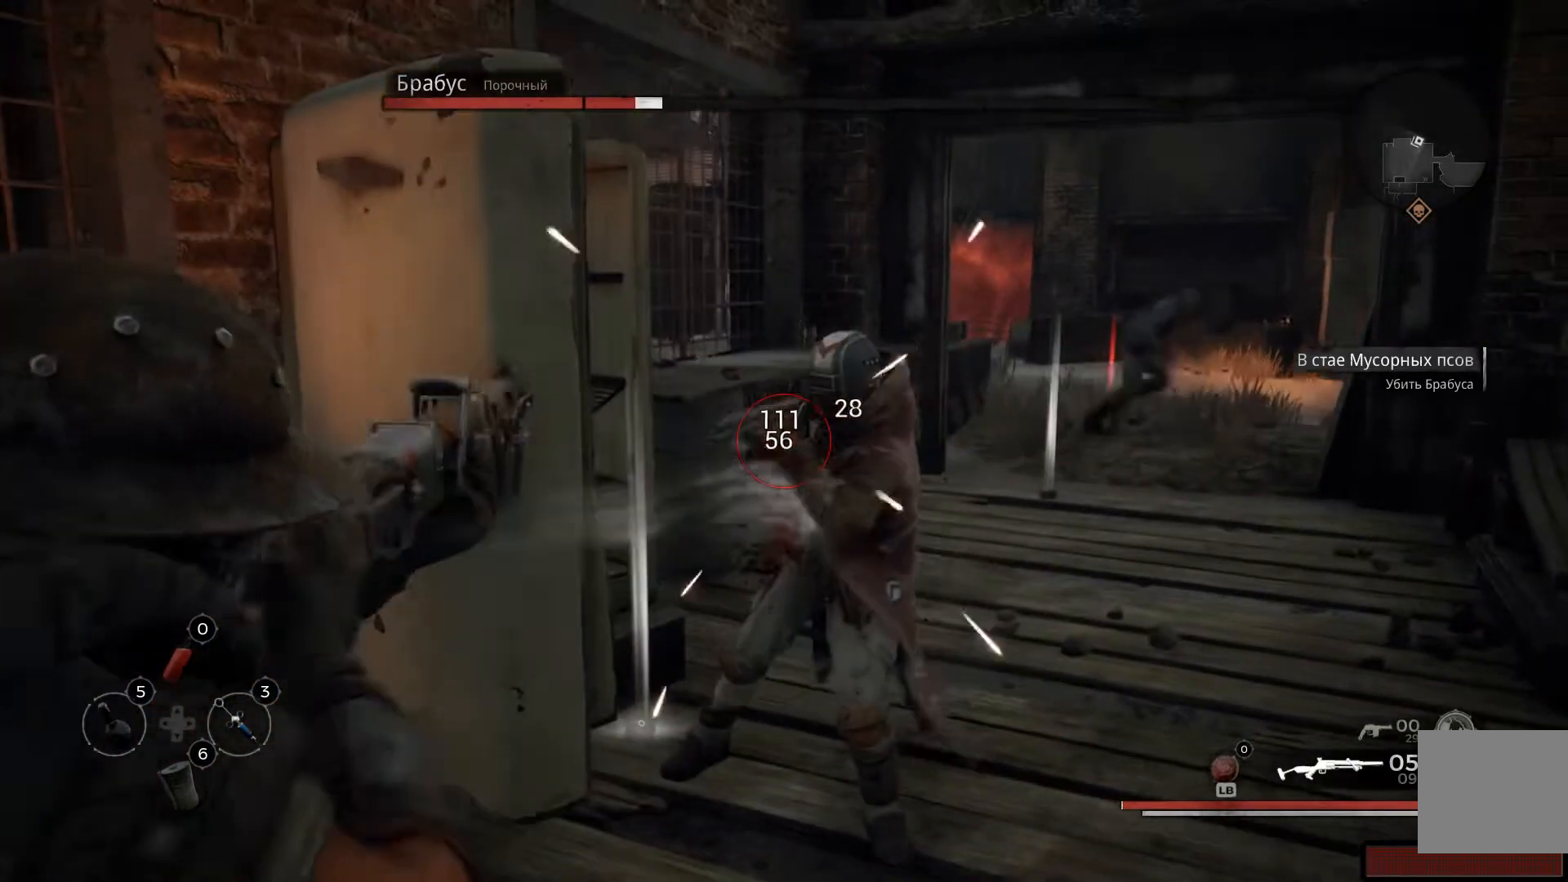
{"buttons": ["L2"], "left_stick": "left", "right_stick": "center", "events": [[34, "R2", "down"], [34, "left_stick", "center"], [50, "right_stick", "center"], [167, "R2", "up"], [217, "left_stick", "left"]]}
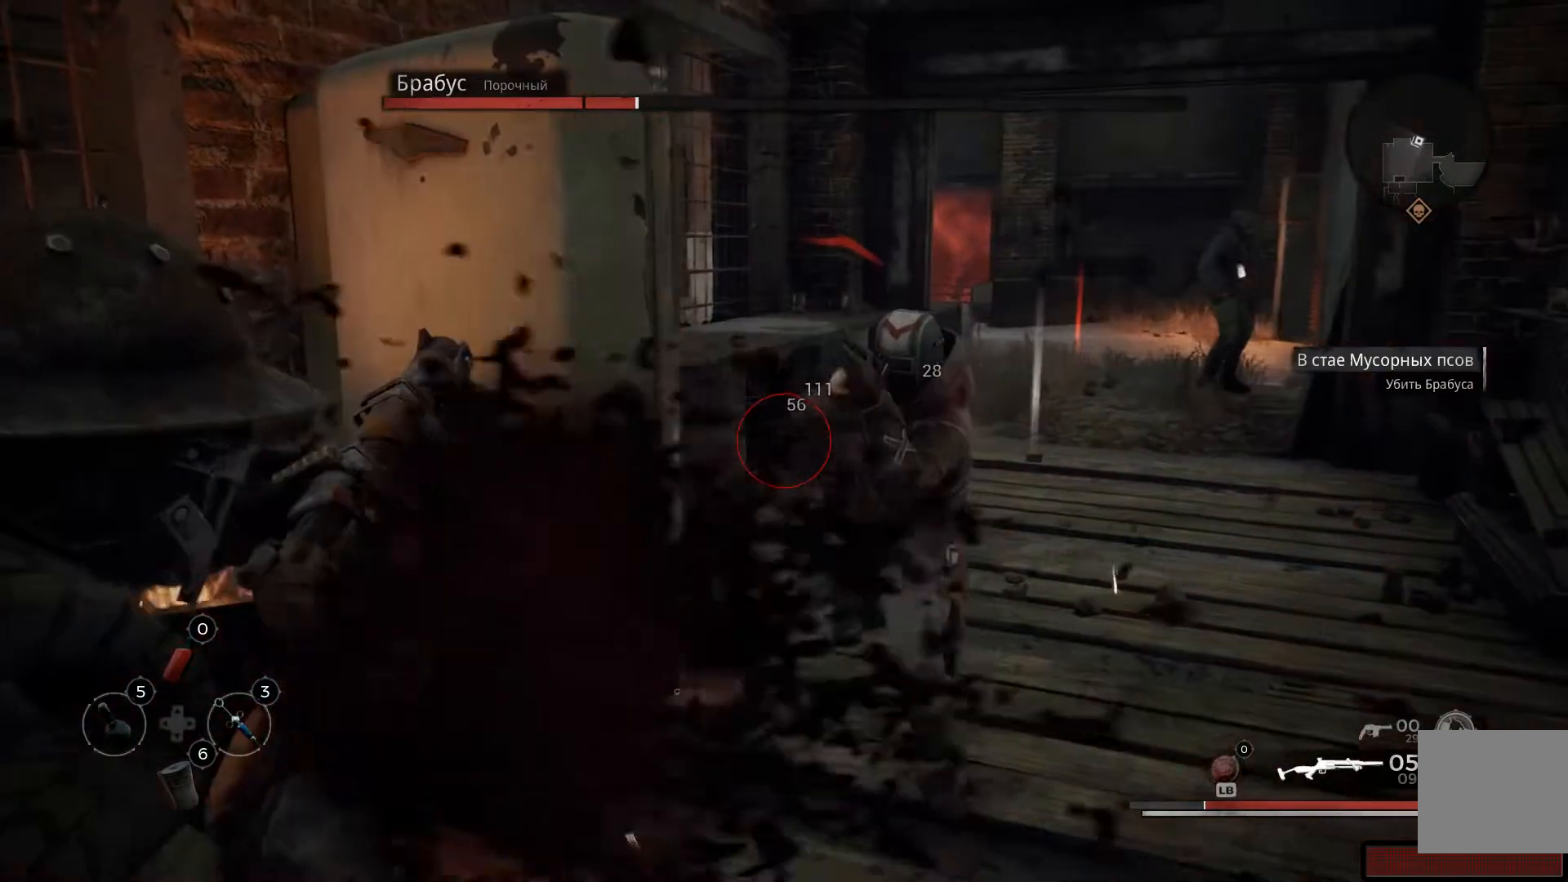
{"buttons": [], "left_stick": "left", "right_stick": "right", "events": [[350, "L2", "up"], [500, "right_stick", "right"]]}
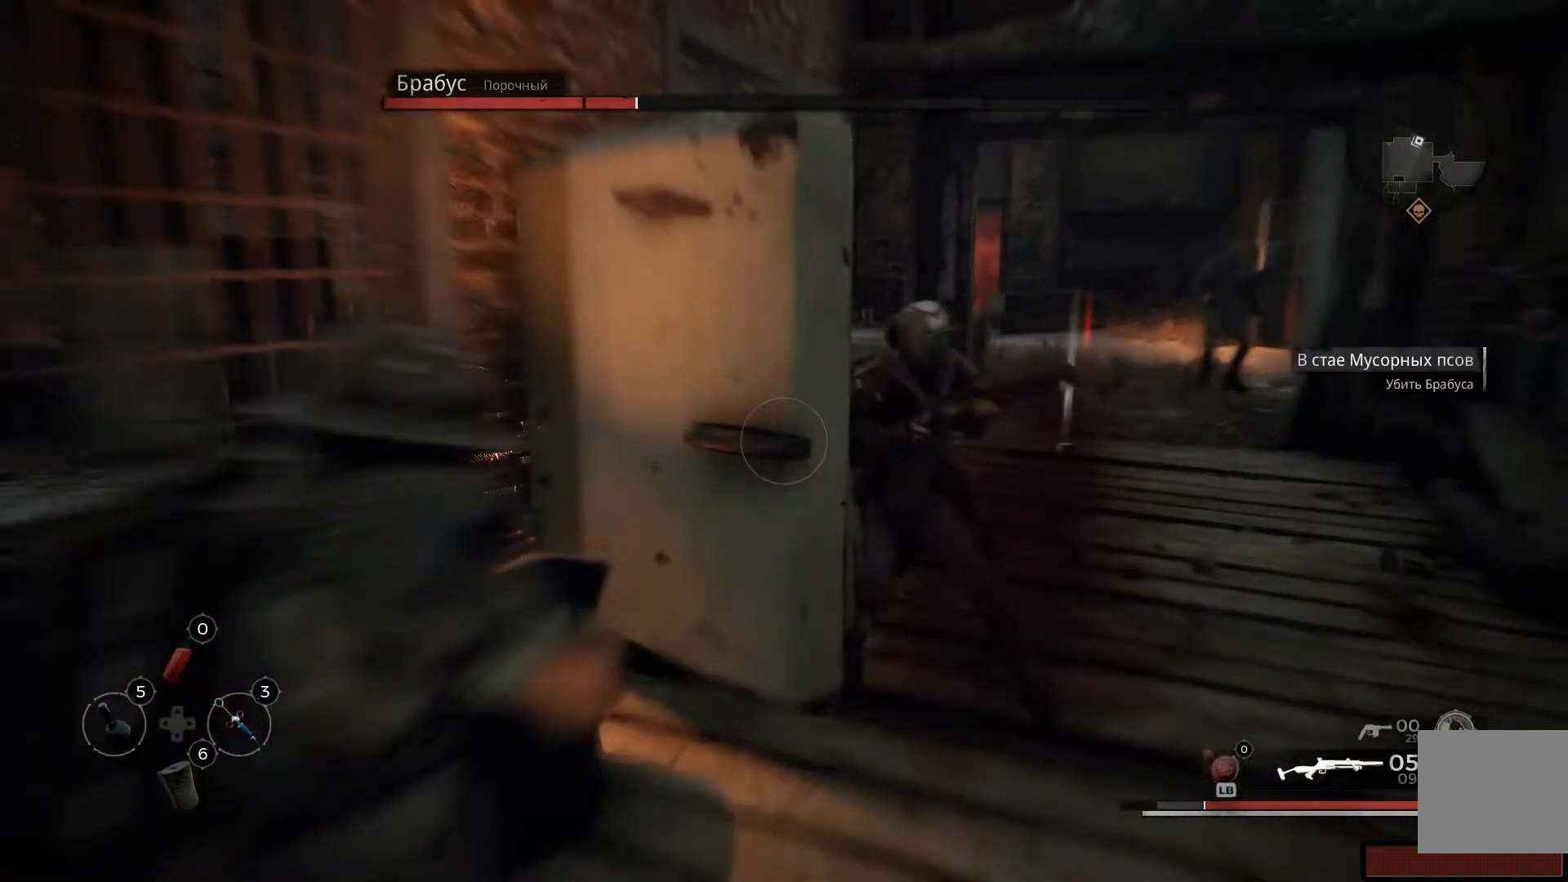
{"buttons": [], "left_stick": "left", "right_stick": "center", "events": [[17, "R1", "down"], [151, "R1", "up"], [317, "right_stick", "center"]]}
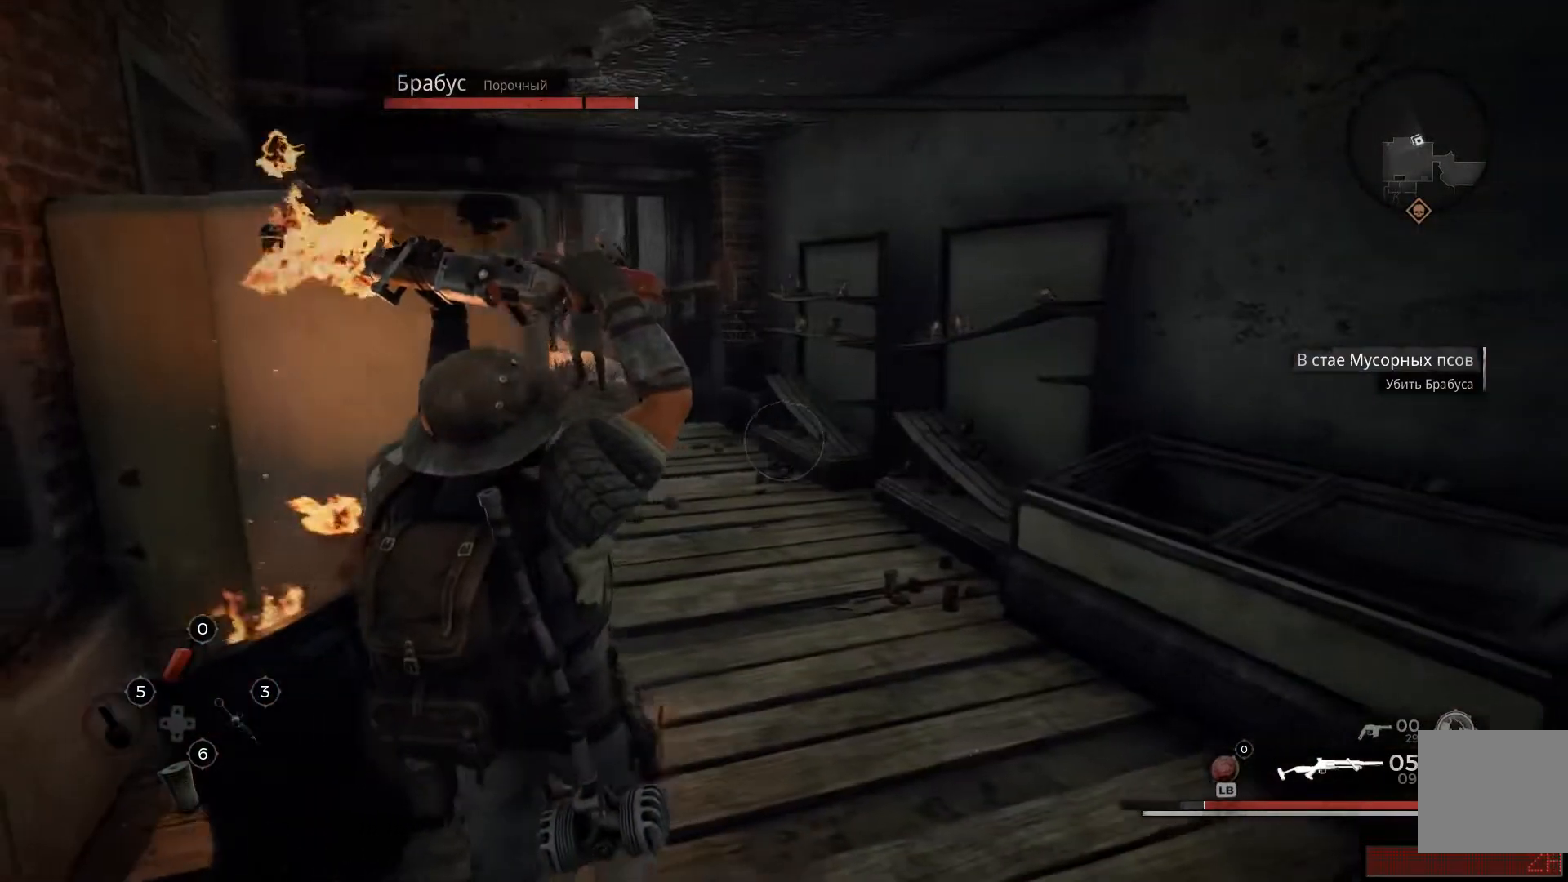
{"buttons": [], "left_stick": "down", "right_stick": "center", "events": [[300, "left_stick", "down-left"], [400, "left_stick", "down"]]}
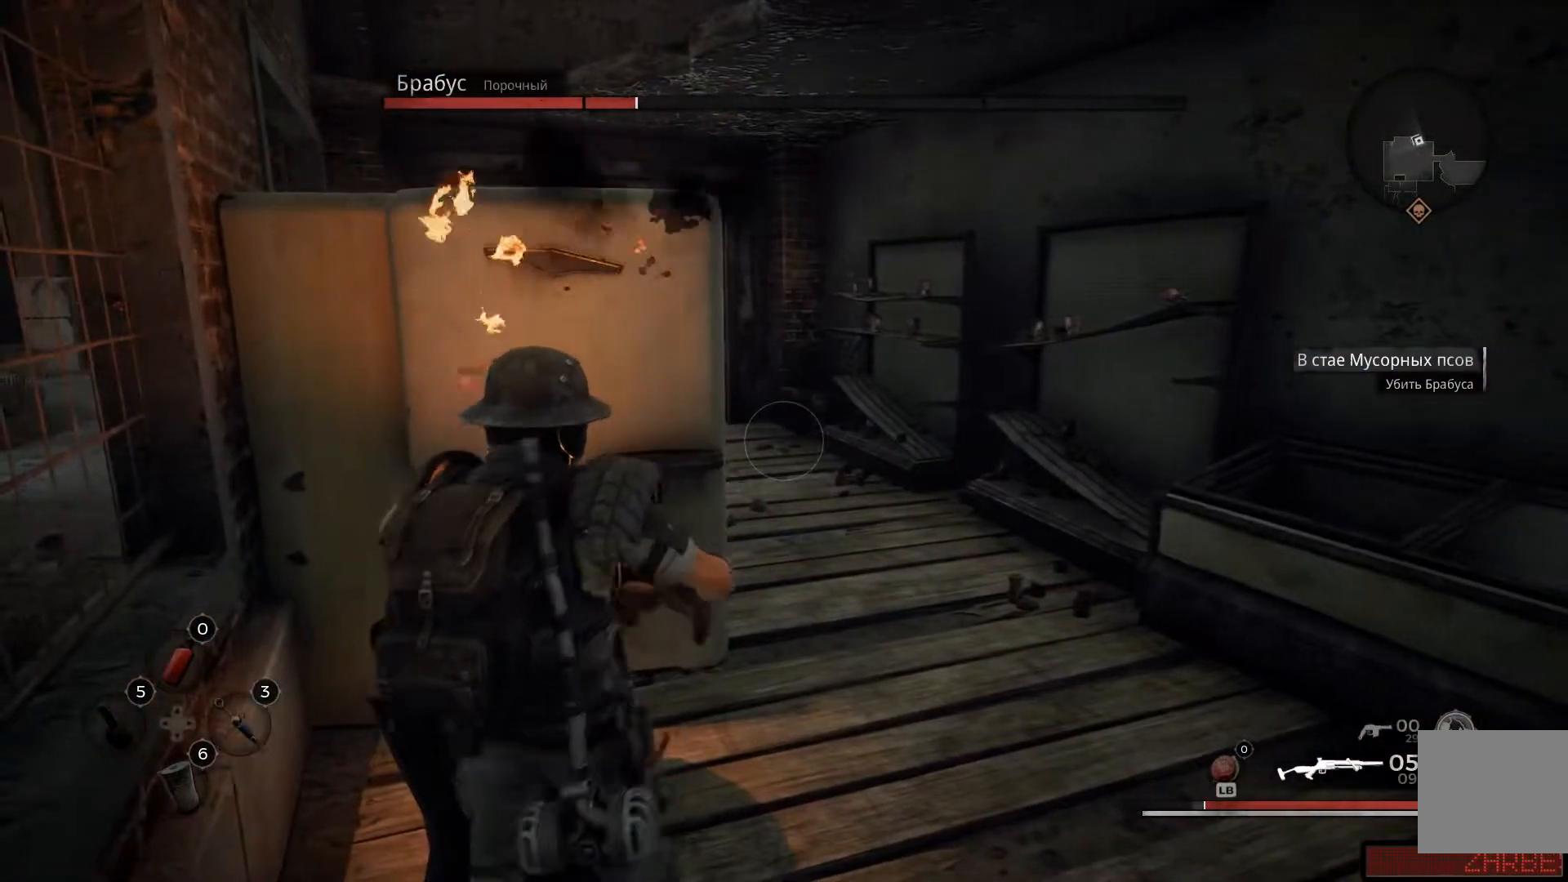
{"buttons": [], "left_stick": "center", "right_stick": "center", "events": [[217, "X", "down"], [284, "left_stick", "center"], [301, "X", "up"], [384, "X", "down"], [484, "X", "up"]]}
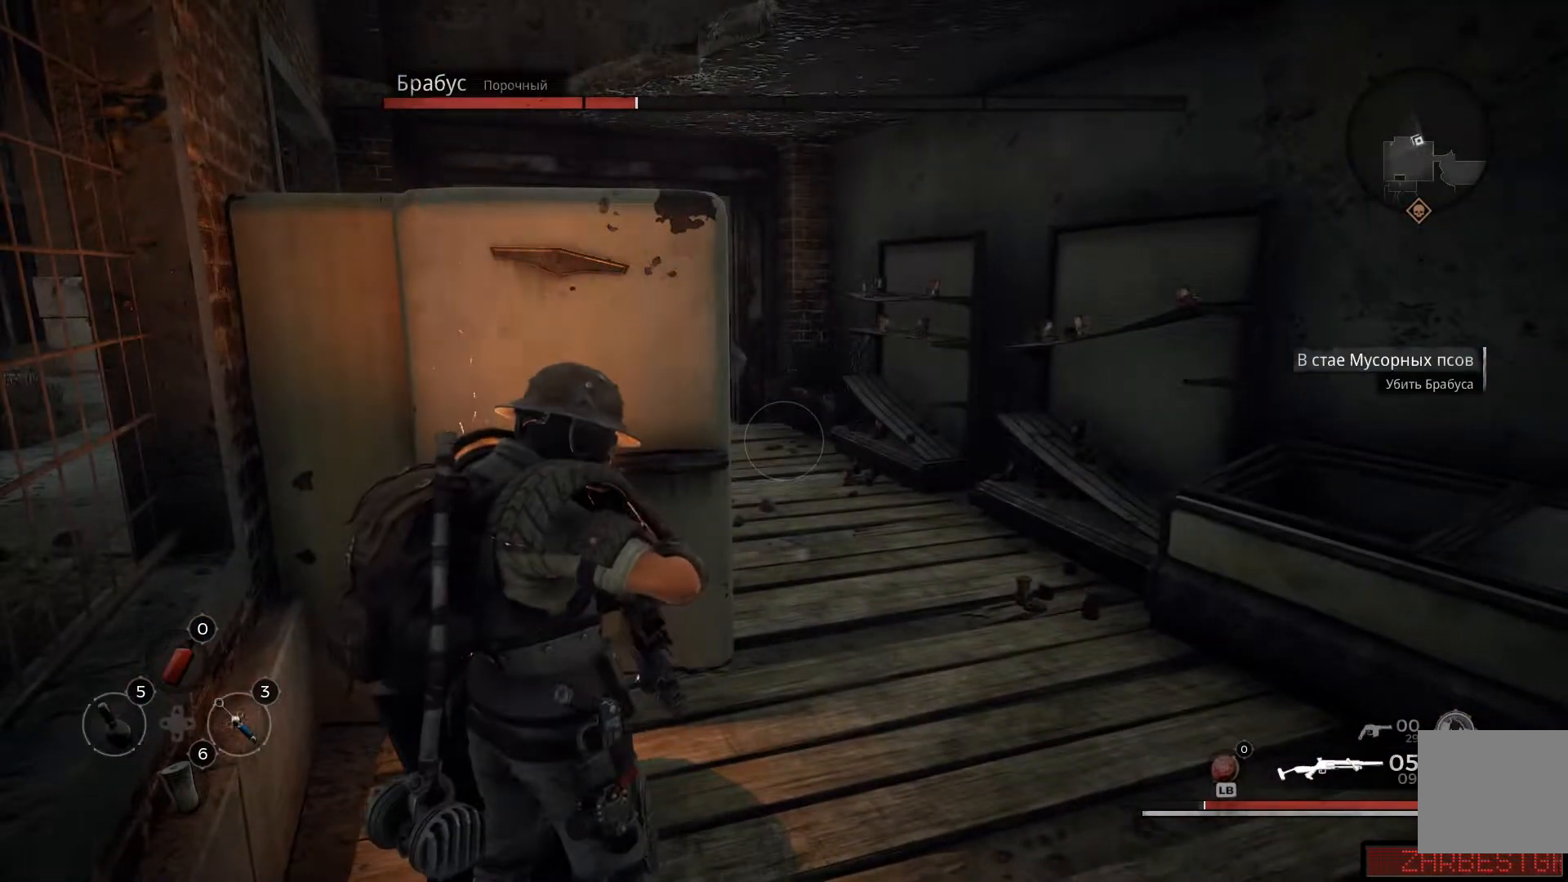
{"buttons": [], "left_stick": "center", "right_stick": "center", "events": [[67, "X", "down"], [134, "X", "up"], [217, "X", "down"], [300, "X", "up"], [367, "X", "down"], [434, "X", "up"]]}
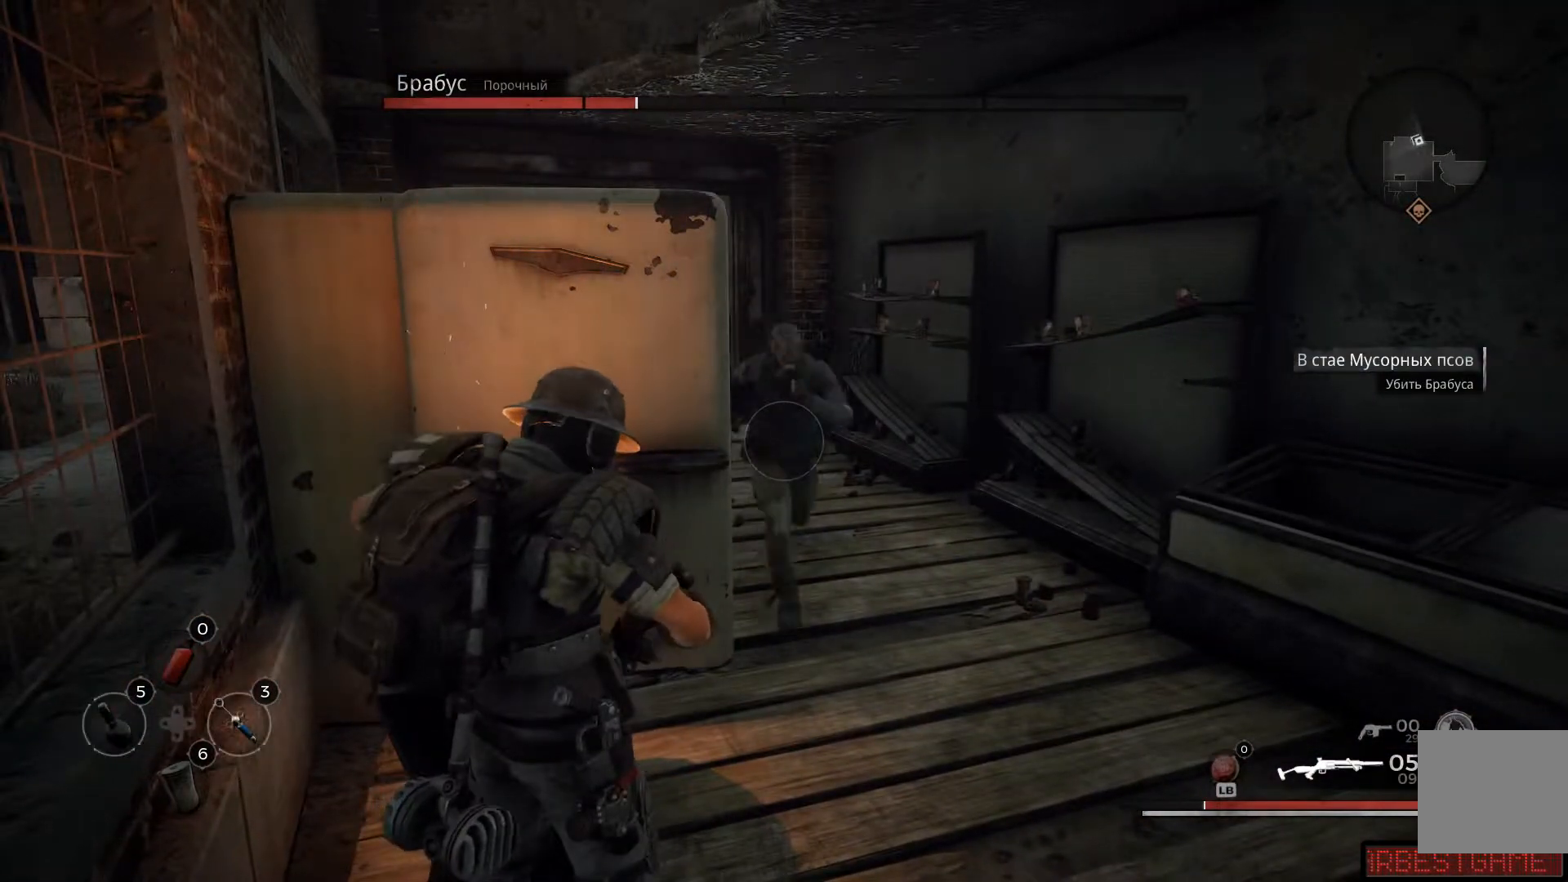
{"buttons": ["L2", "R2"], "left_stick": "down-right", "right_stick": "right", "events": [[66, "left_stick", "down-right"], [83, "L2", "down"], [383, "R2", "down"], [433, "right_stick", "right"]]}
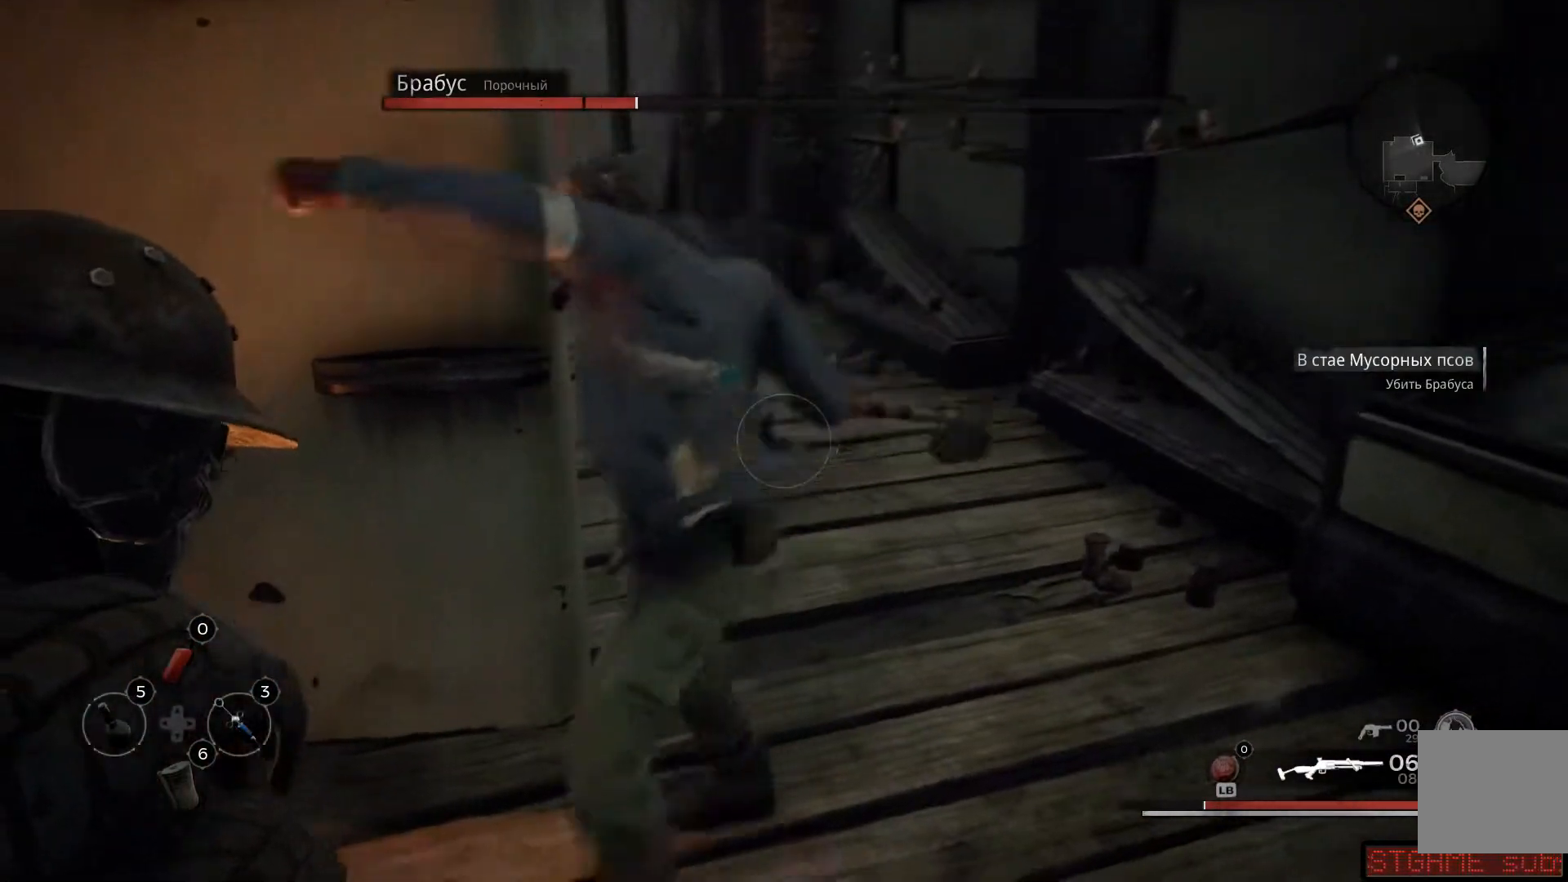
{"buttons": ["L2", "R2"], "left_stick": "down", "right_stick": "left", "events": [[50, "R2", "up"], [67, "right_stick", "center"], [117, "R2", "down"], [217, "right_stick", "left"], [234, "R2", "up"], [234, "left_stick", "down"], [284, "R2", "down"], [384, "R2", "up"], [451, "R2", "down"]]}
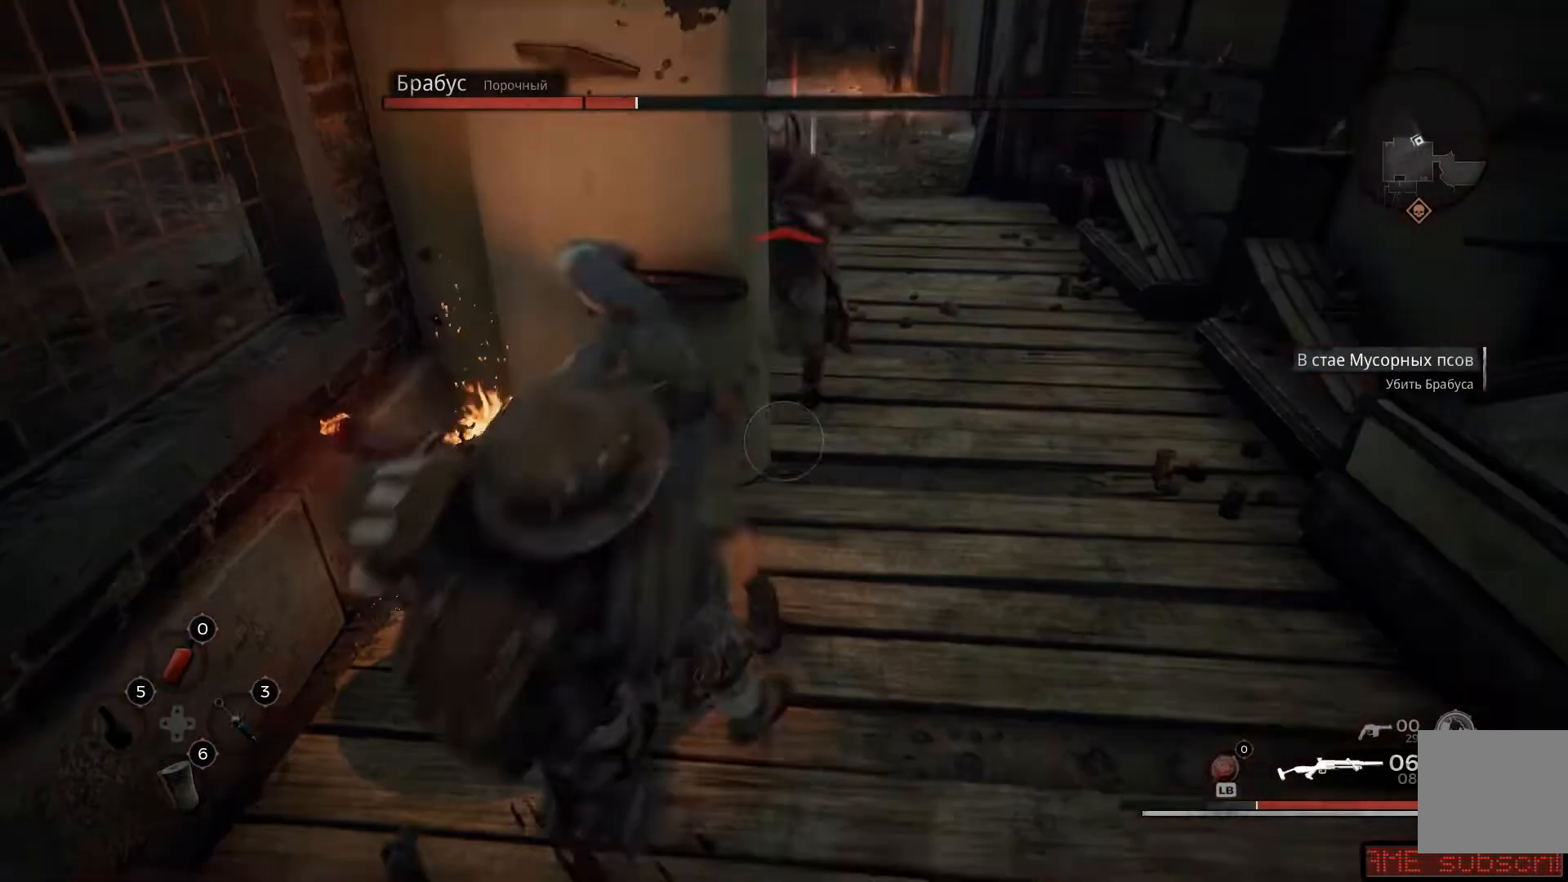
{"buttons": ["L2"], "left_stick": "down-left", "right_stick": "left", "events": [[66, "R2", "up"], [167, "R2", "down"], [267, "R2", "up"], [300, "left_stick", "down-left"]]}
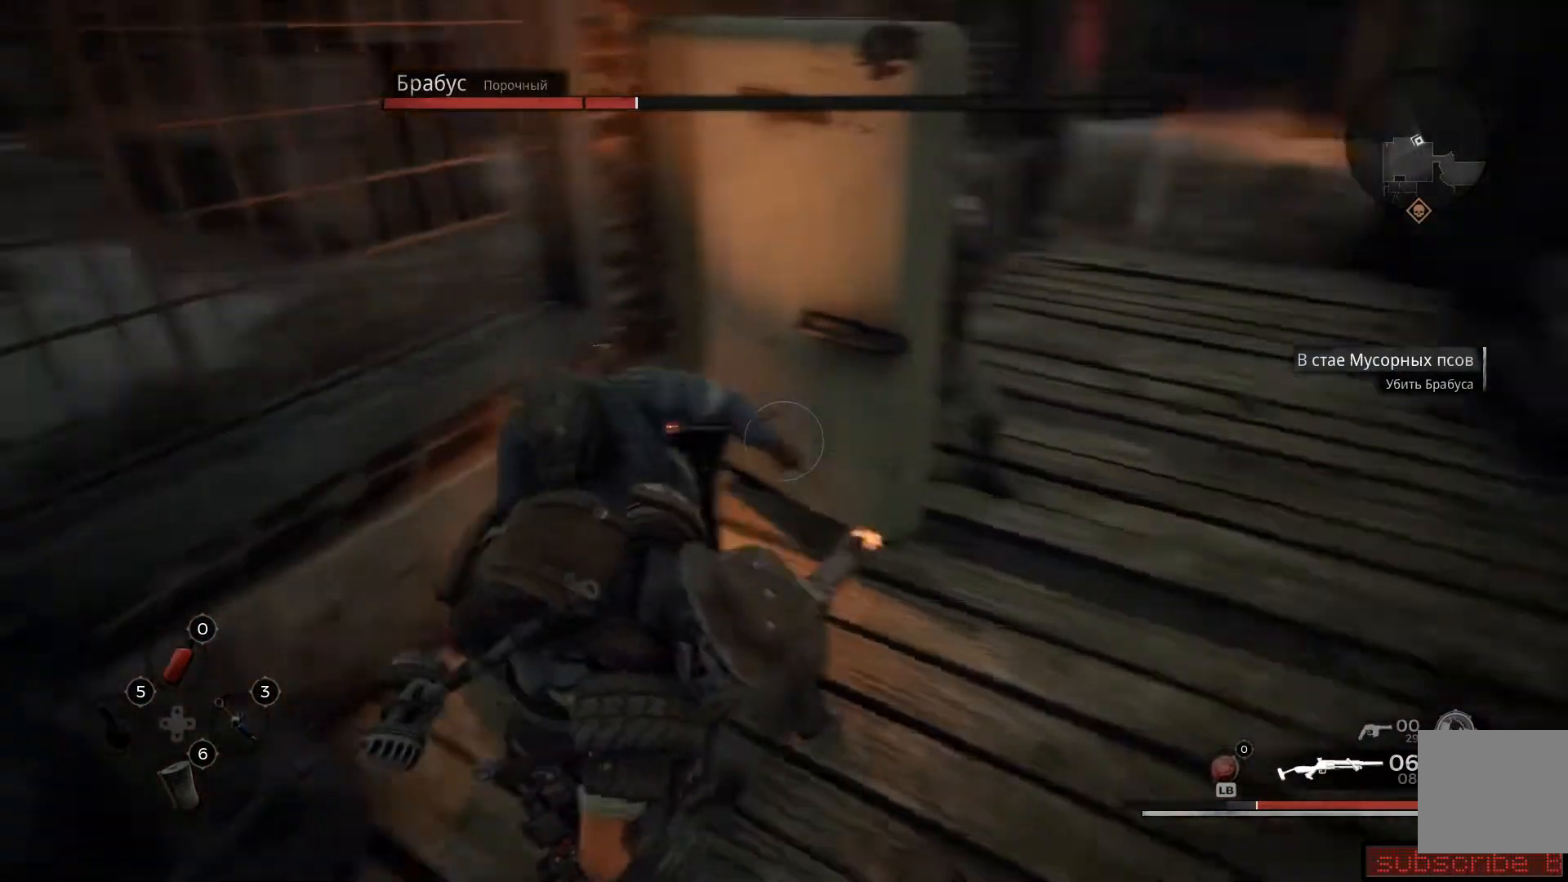
{"buttons": ["L2", "R2"], "left_stick": "center", "right_stick": "center", "events": [[100, "R2", "down"], [334, "R2", "up"], [367, "R2", "down"], [384, "right_stick", "center"], [401, "left_stick", "center"]]}
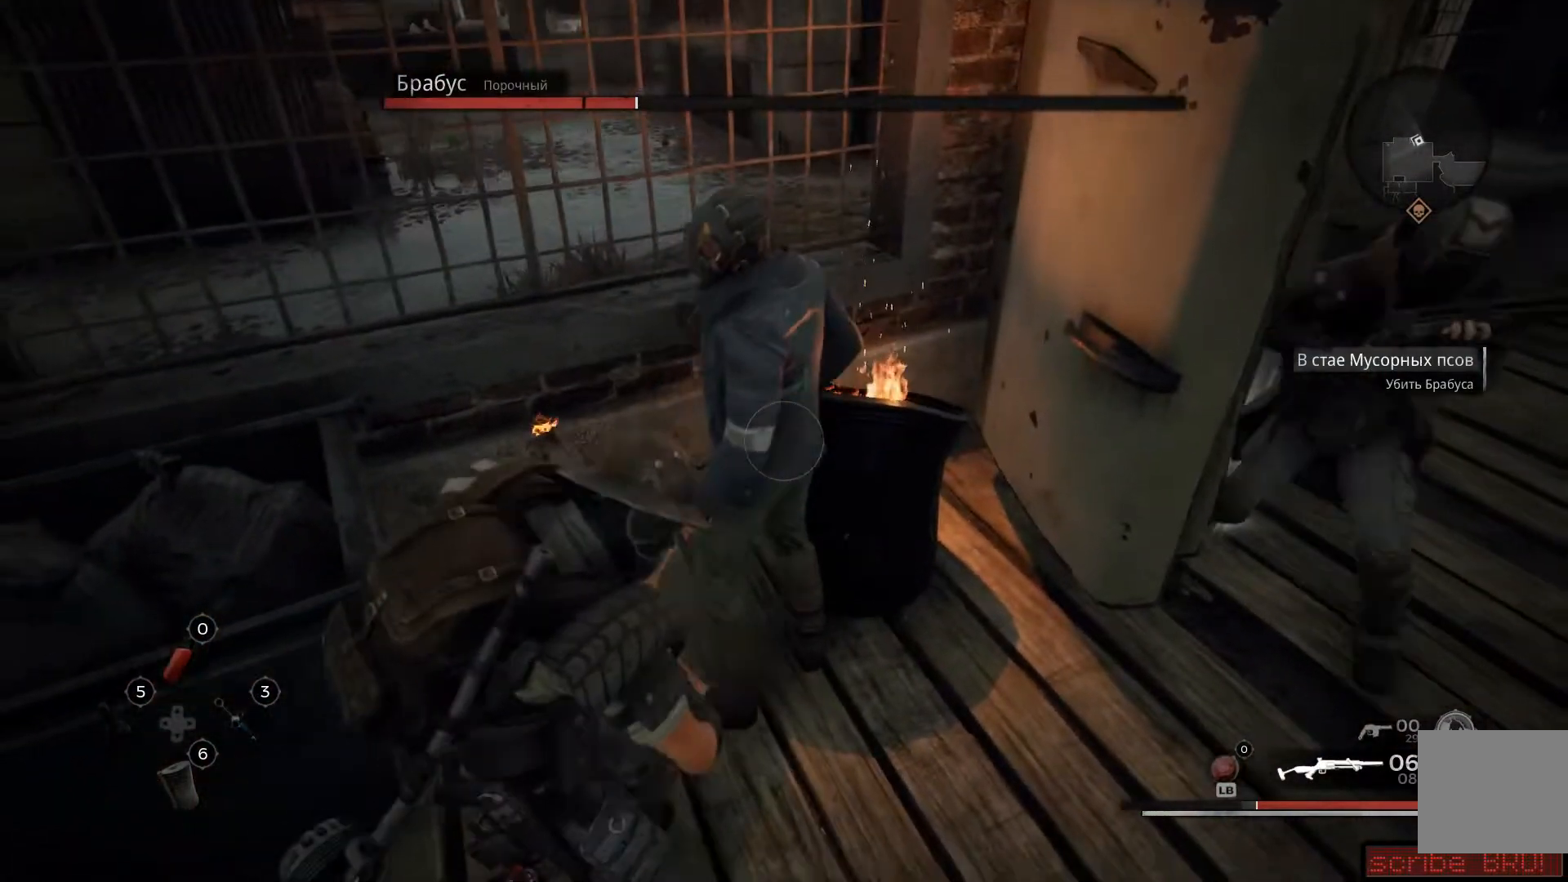
{"buttons": ["L2"], "left_stick": "up", "right_stick": "right", "events": [[150, "R2", "up"], [150, "left_stick", "left"], [200, "R2", "down"], [333, "left_stick", "up"], [333, "right_stick", "right"], [500, "R2", "up"]]}
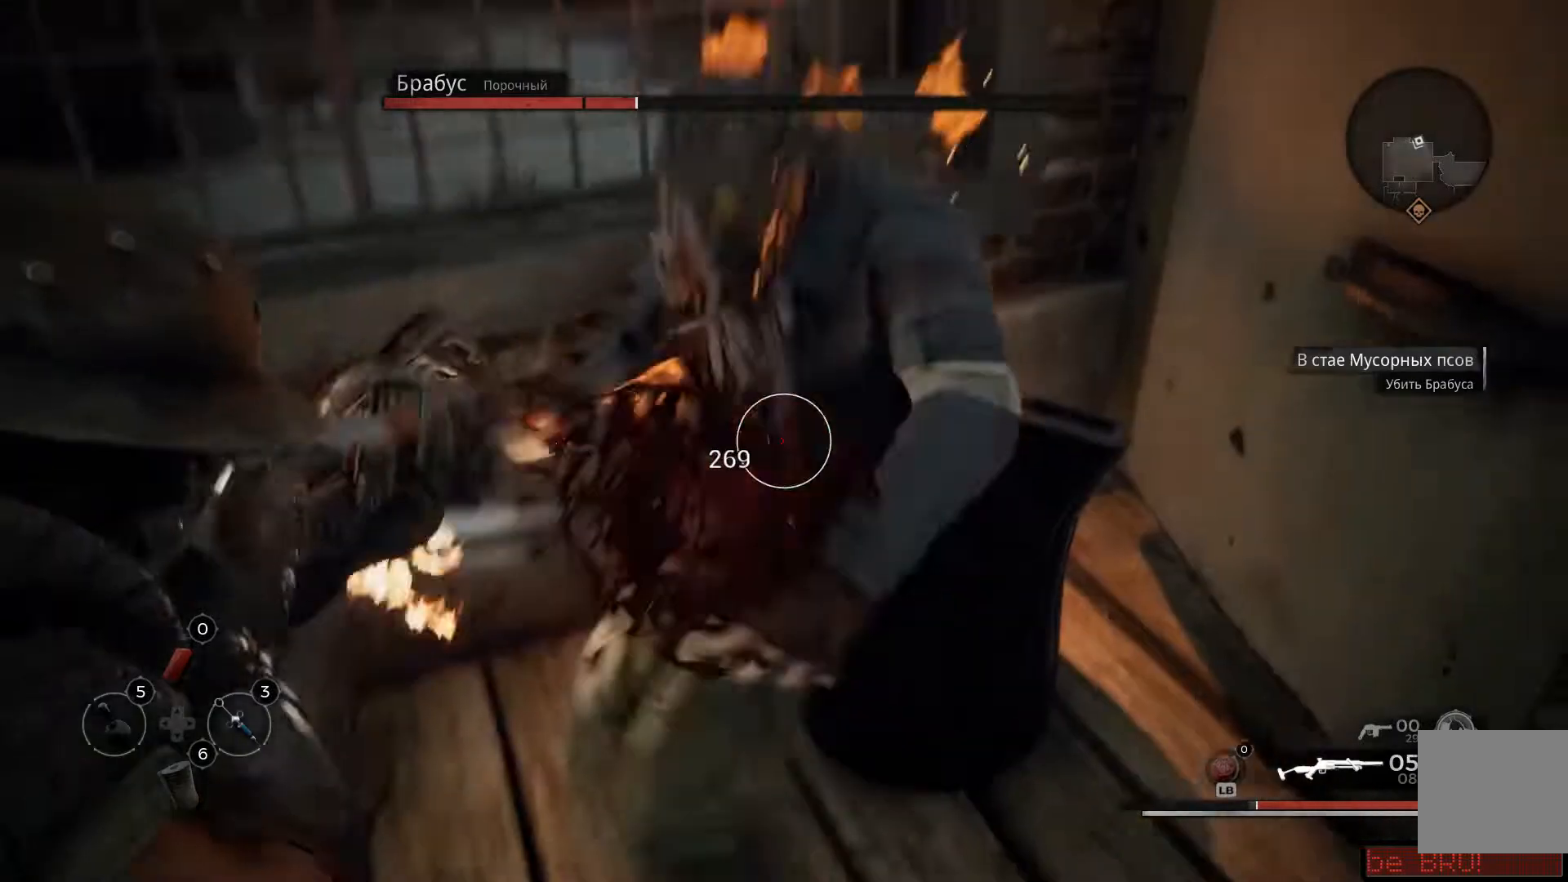
{"buttons": ["L2"], "left_stick": "down-right", "right_stick": "right", "events": [[34, "R2", "down"], [34, "right_stick", "center"], [100, "left_stick", "up-right"], [100, "right_stick", "right"], [117, "R2", "up"], [184, "R2", "down"], [250, "left_stick", "center"], [367, "left_stick", "up"], [417, "R2", "up"], [417, "left_stick", "right"], [484, "left_stick", "down-right"]]}
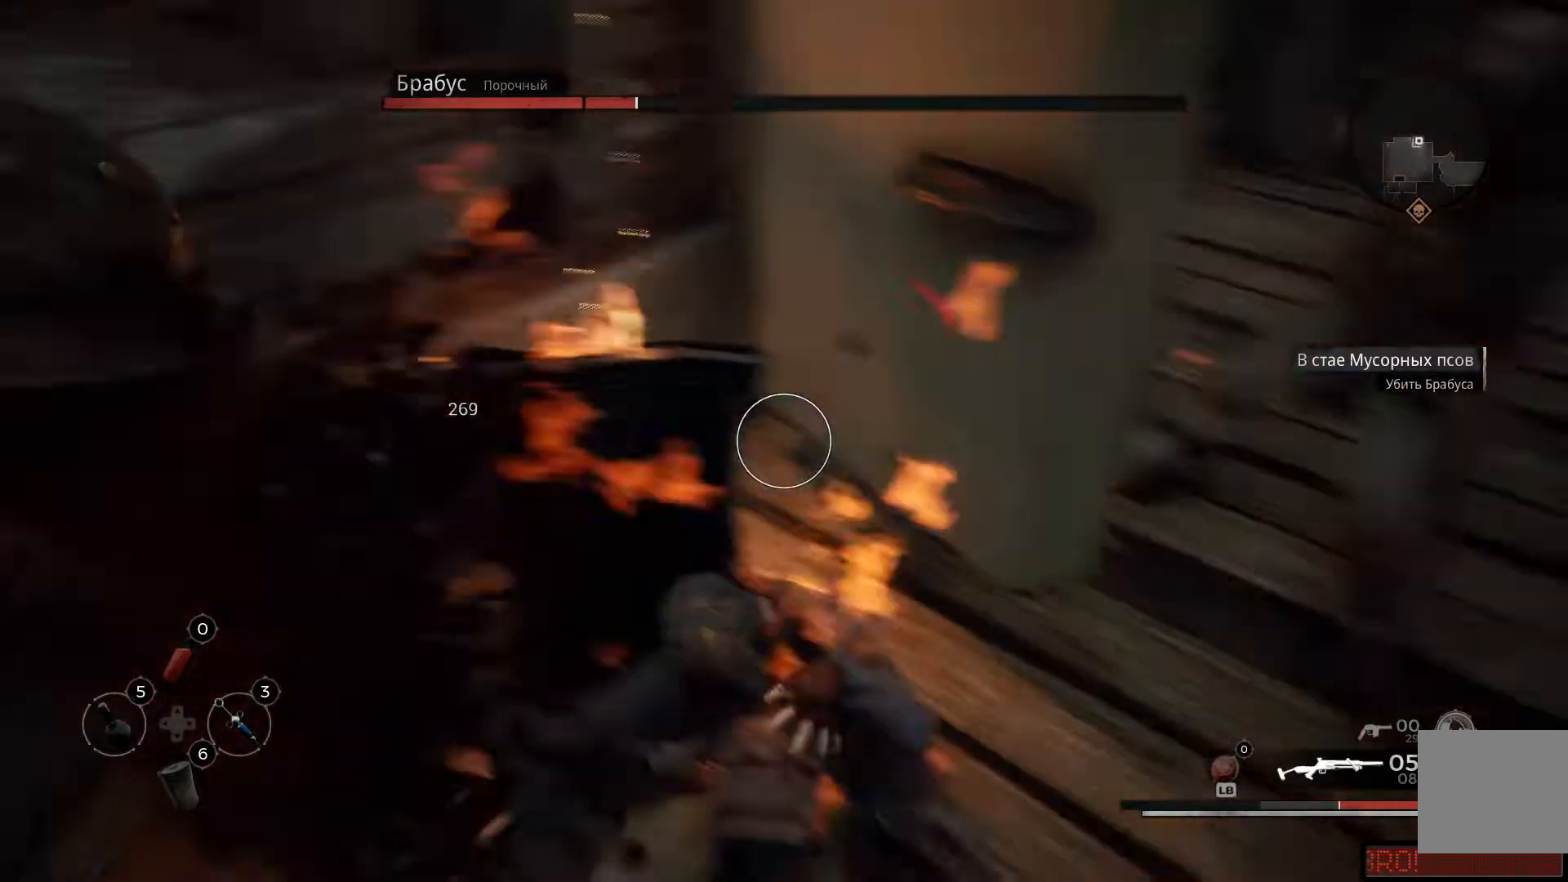
{"buttons": ["L2"], "left_stick": "center", "right_stick": "up-right", "events": [[300, "right_stick", "up"], [367, "left_stick", "center"], [450, "right_stick", "up-right"]]}
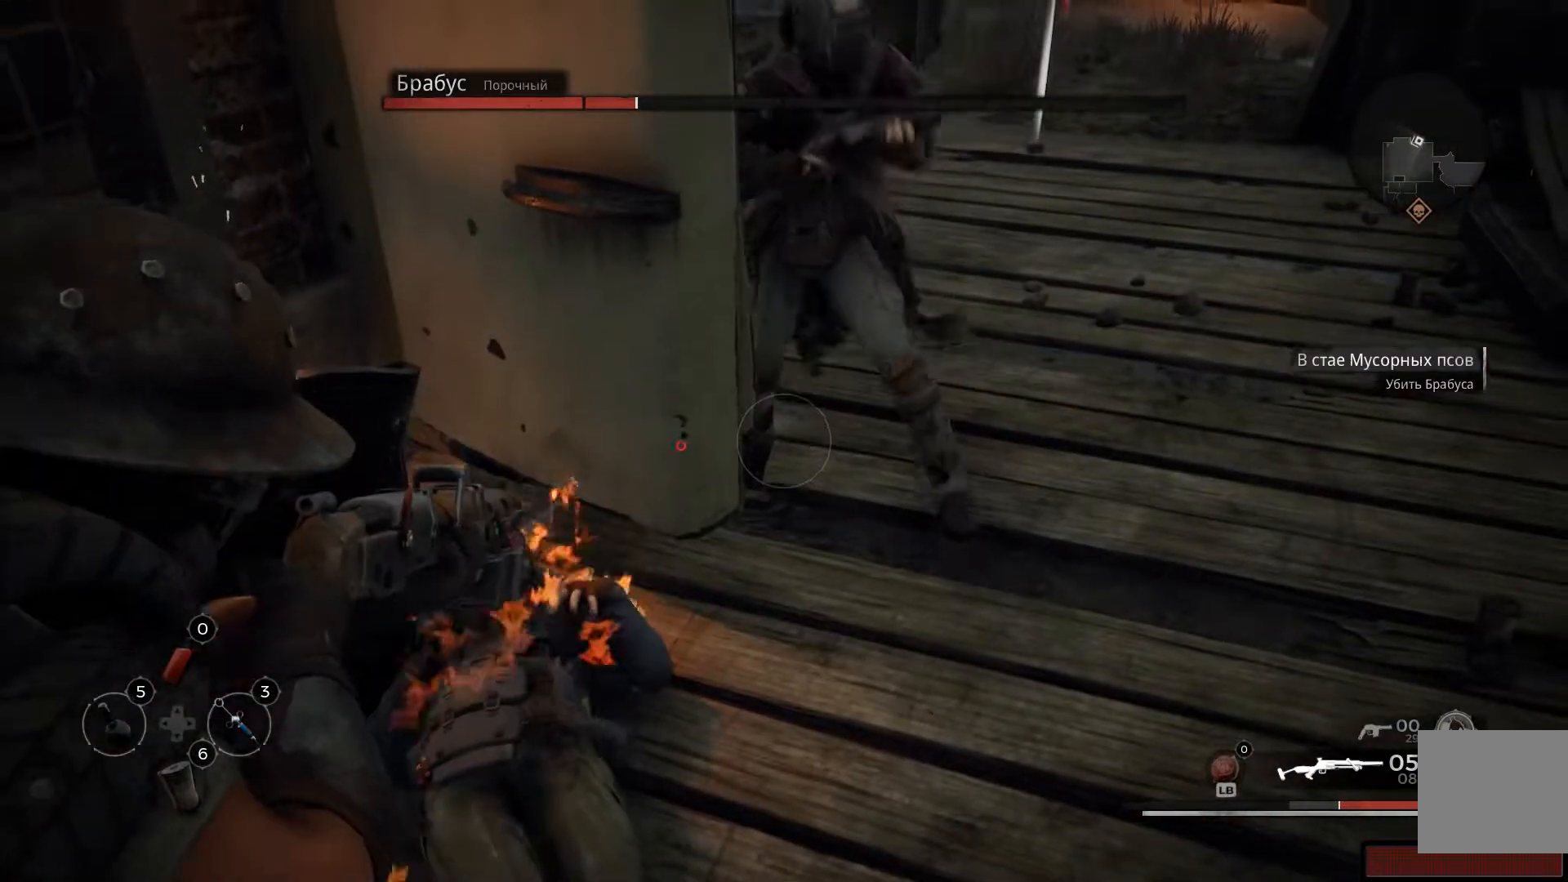
{"buttons": ["L2"], "left_stick": "up-right", "right_stick": "up-left", "events": [[17, "left_stick", "up-right"], [250, "right_stick", "up"], [351, "R2", "down"], [467, "R2", "up"], [467, "right_stick", "up-left"]]}
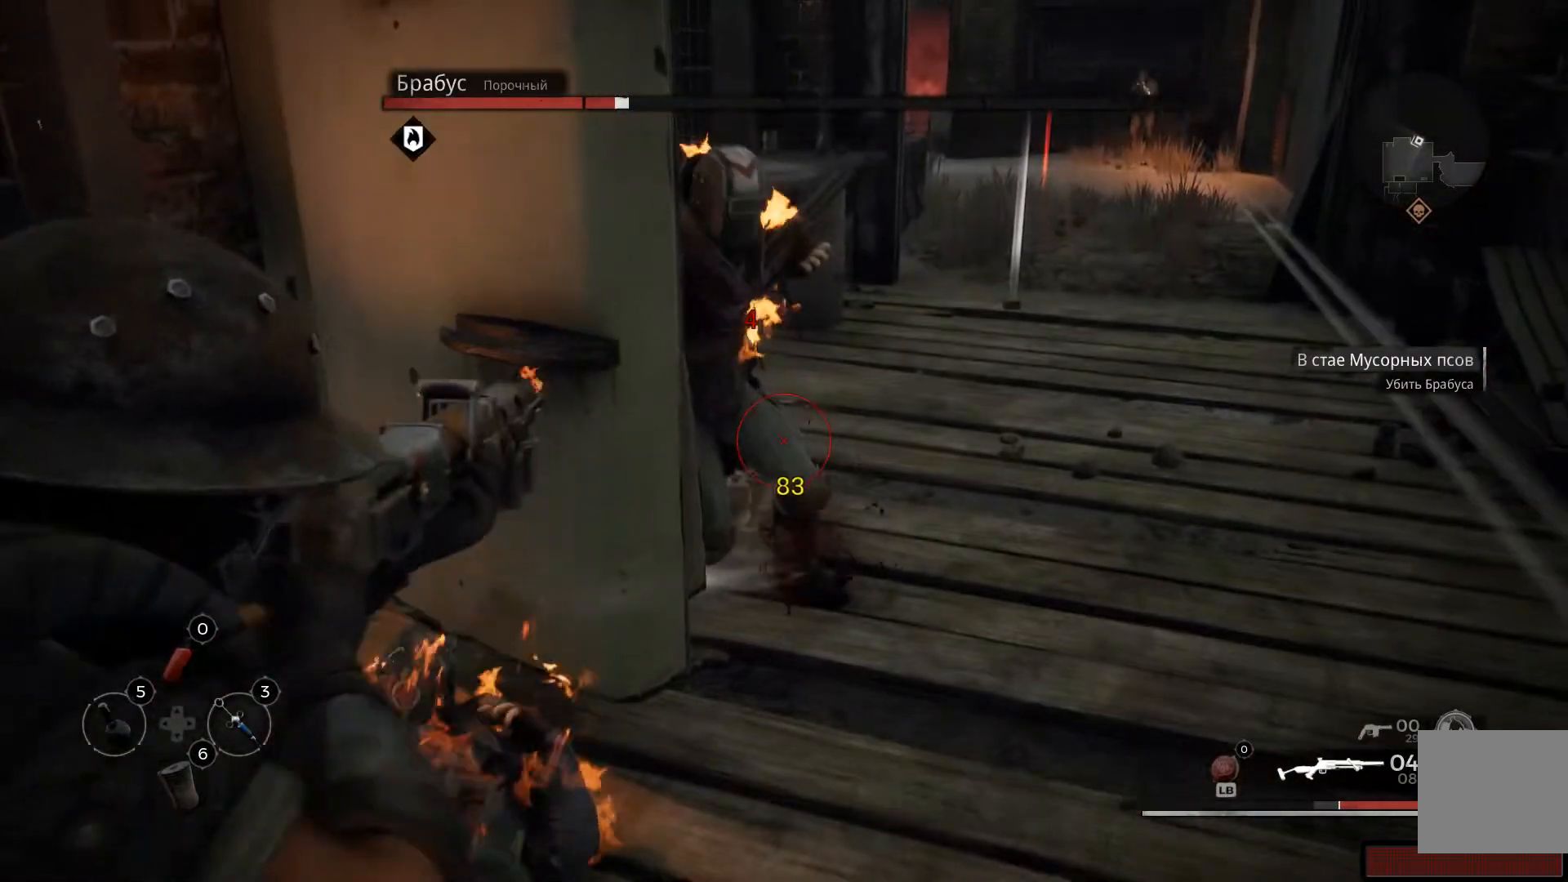
{"buttons": ["L2", "R2"], "left_stick": "down-right", "right_stick": "left", "events": [[16, "R2", "down"], [16, "left_stick", "center"], [183, "R2", "up"], [233, "left_stick", "down-right"], [350, "R2", "down"], [350, "right_stick", "left"]]}
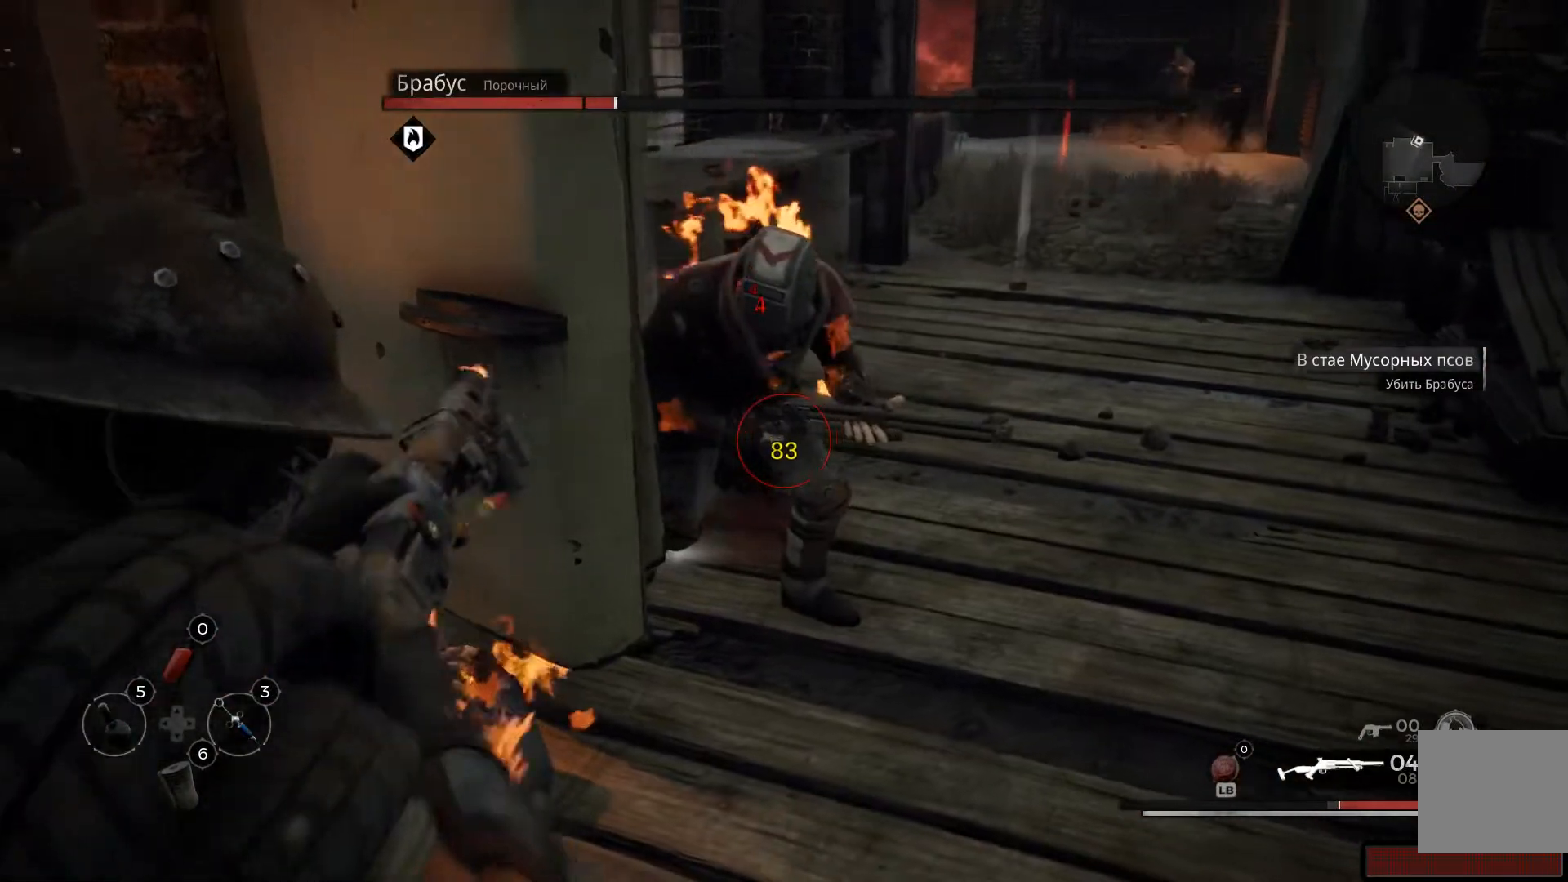
{"buttons": ["L2", "R2"], "left_stick": "center", "right_stick": "center", "events": [[17, "R2", "up"], [17, "left_stick", "center"], [84, "R2", "down"], [84, "right_stick", "up-left"], [167, "R2", "up"], [217, "R2", "down"], [334, "R2", "up"], [384, "R2", "down"], [501, "right_stick", "center"]]}
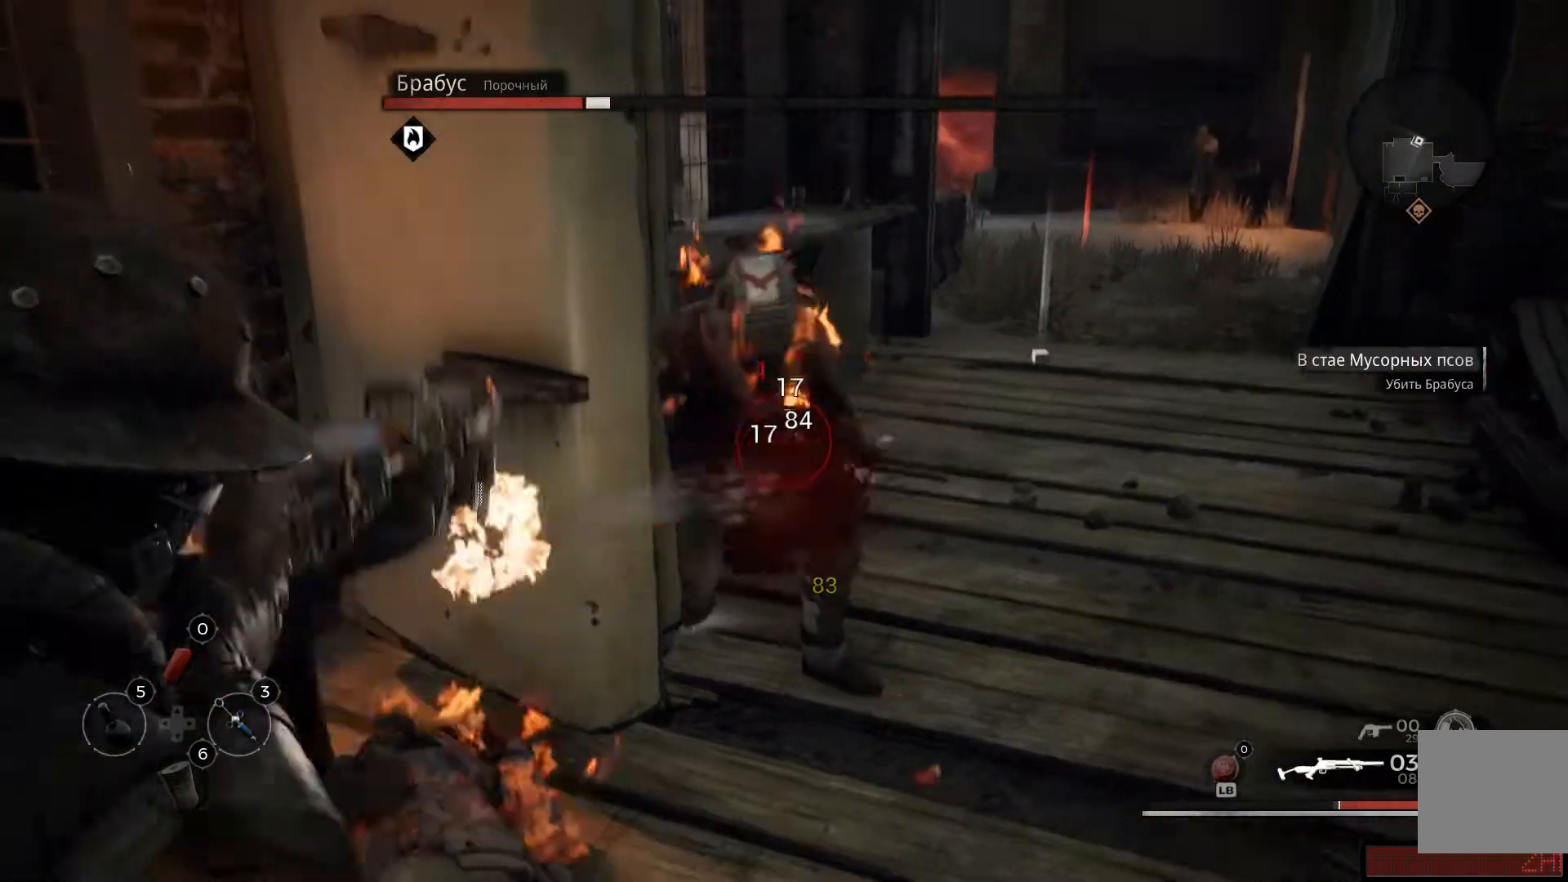
{"buttons": ["L2"], "left_stick": "right", "right_stick": "up-left", "events": [[16, "R2", "up"], [33, "R2", "down"], [317, "R2", "up"], [450, "left_stick", "right"], [484, "right_stick", "up-left"]]}
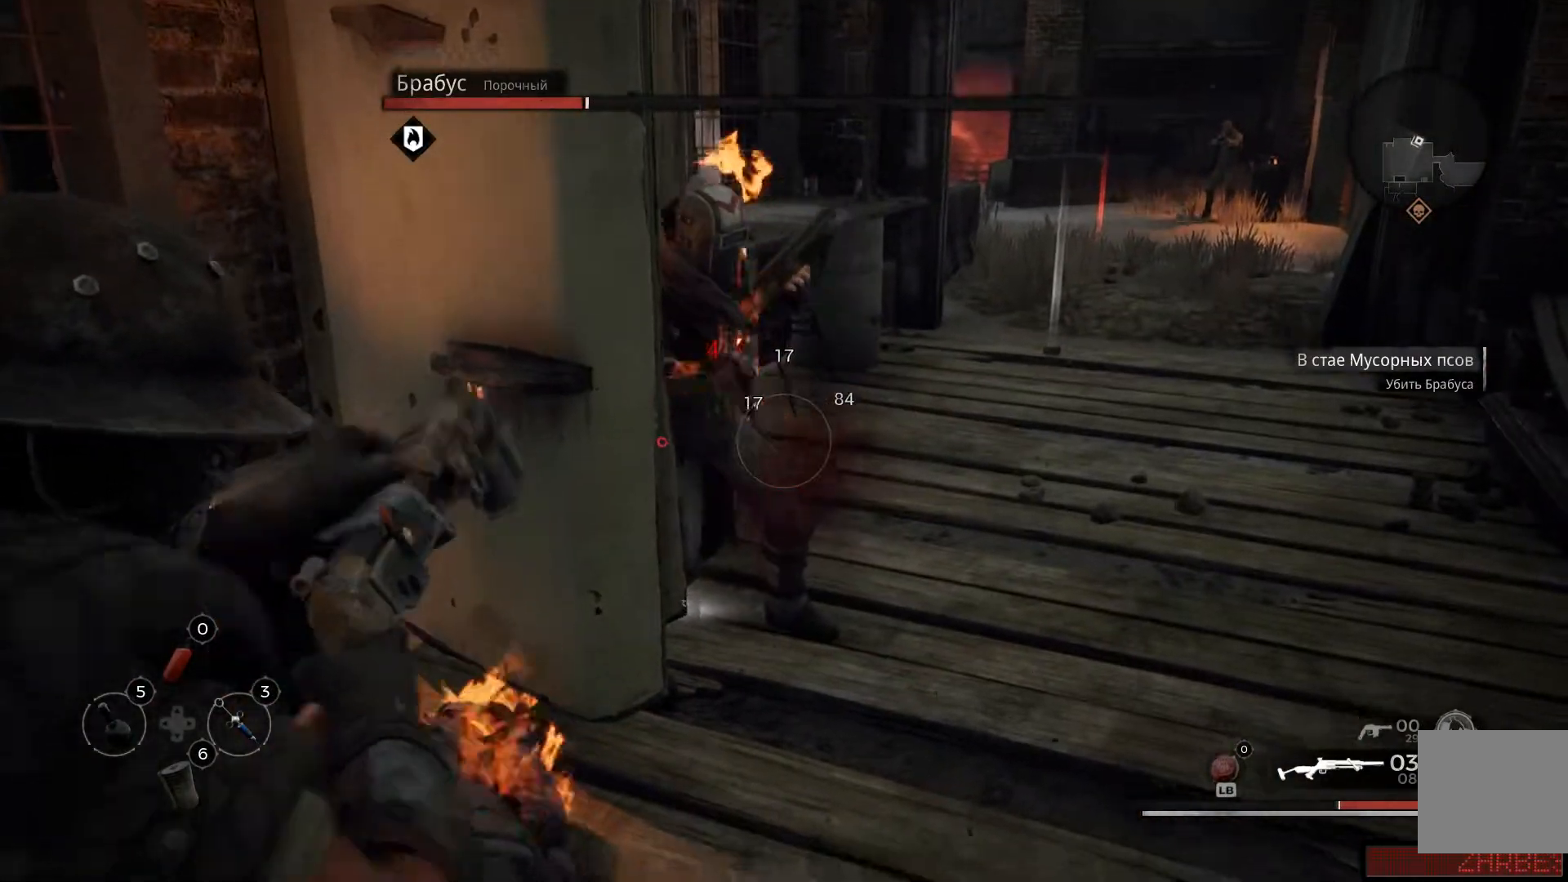
{"buttons": ["L2", "R2"], "left_stick": "center", "right_stick": "up-left", "events": [[184, "left_stick", "center"], [300, "R2", "down"], [451, "R2", "up"], [501, "R2", "down"]]}
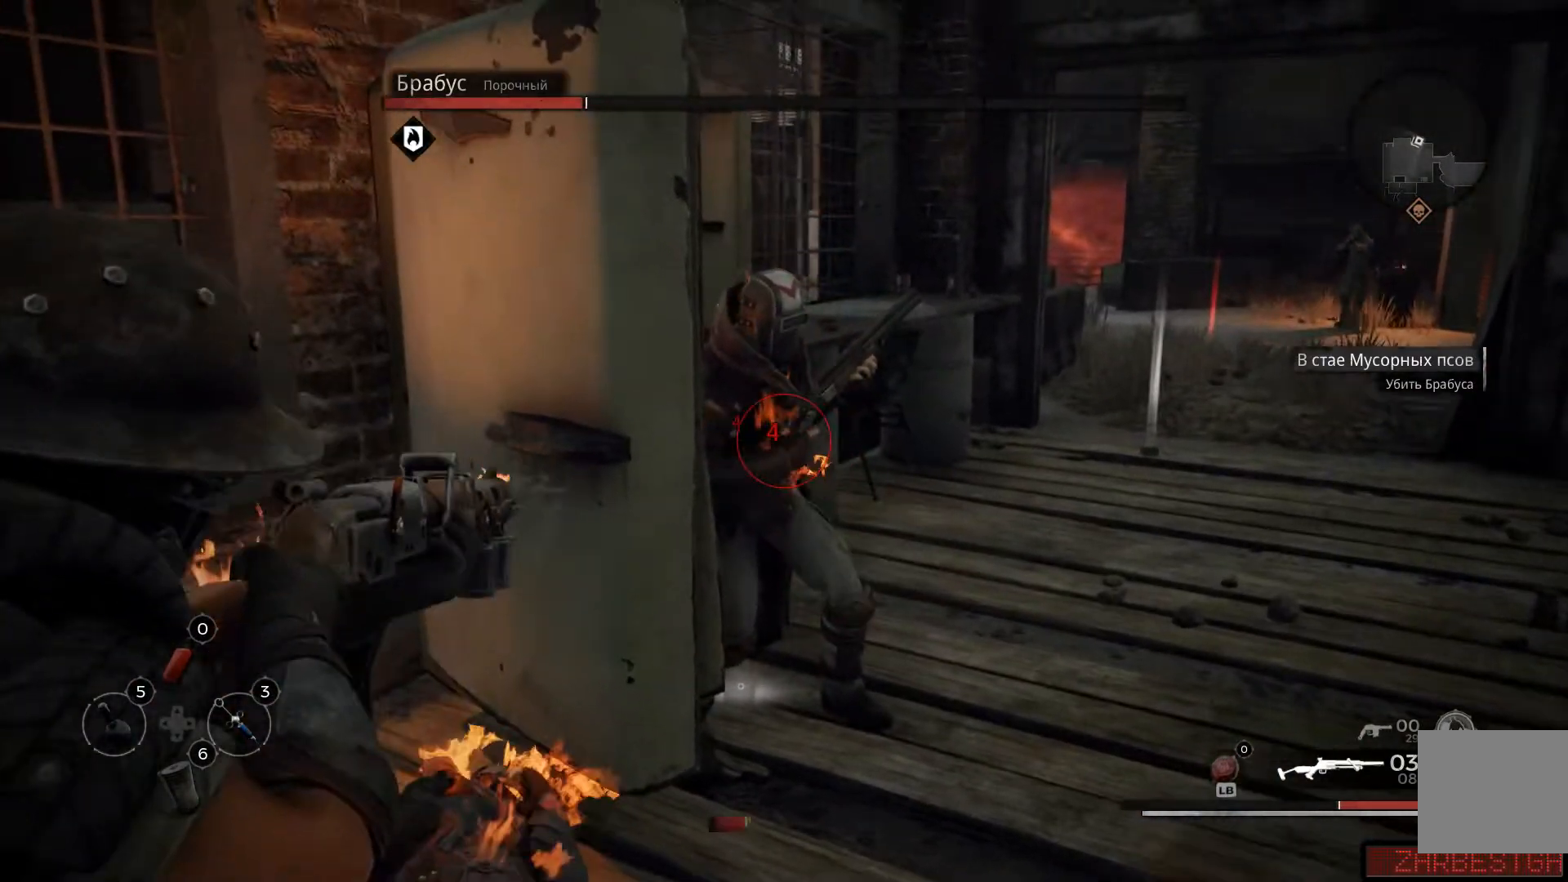
{"buttons": ["L2"], "left_stick": "center", "right_stick": "center", "events": [[66, "left_stick", "down-right"], [66, "right_stick", "center"], [183, "R2", "up"], [233, "R2", "down"], [350, "R2", "up"], [350, "left_stick", "center"]]}